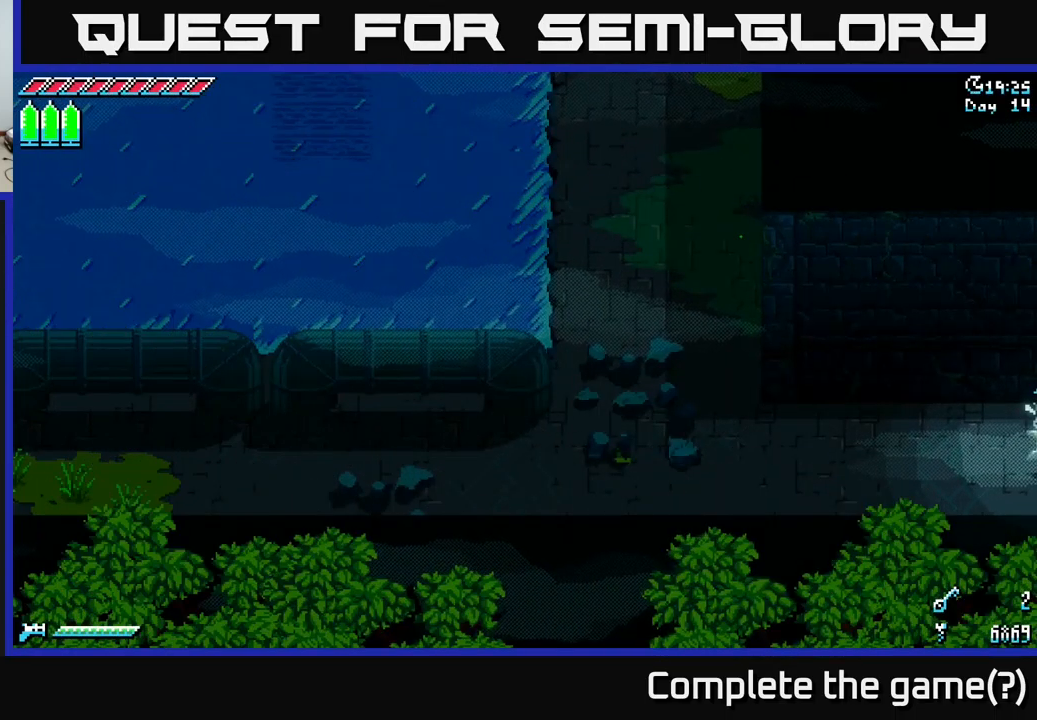
Gameplay with a controller (Xbox layout); each line is a JSON object with the inputs held at the frame after it. "events" lists button and stick changes between this image and that frame as [ms after this image, input, new state], when the widget could be followed in between.
{"buttons": ["X"], "left_stick": "left", "right_stick": "center", "events": []}
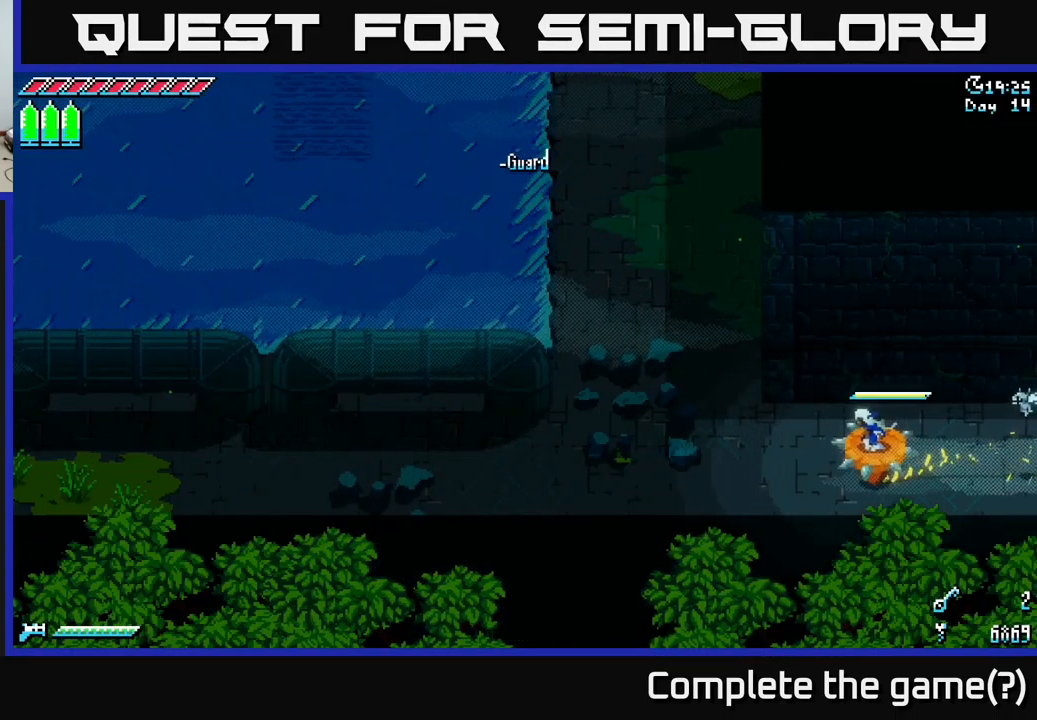
{"buttons": ["X"], "left_stick": "up", "right_stick": "center", "events": [[150, "left_stick", "up-left"], [300, "left_stick", "up"]]}
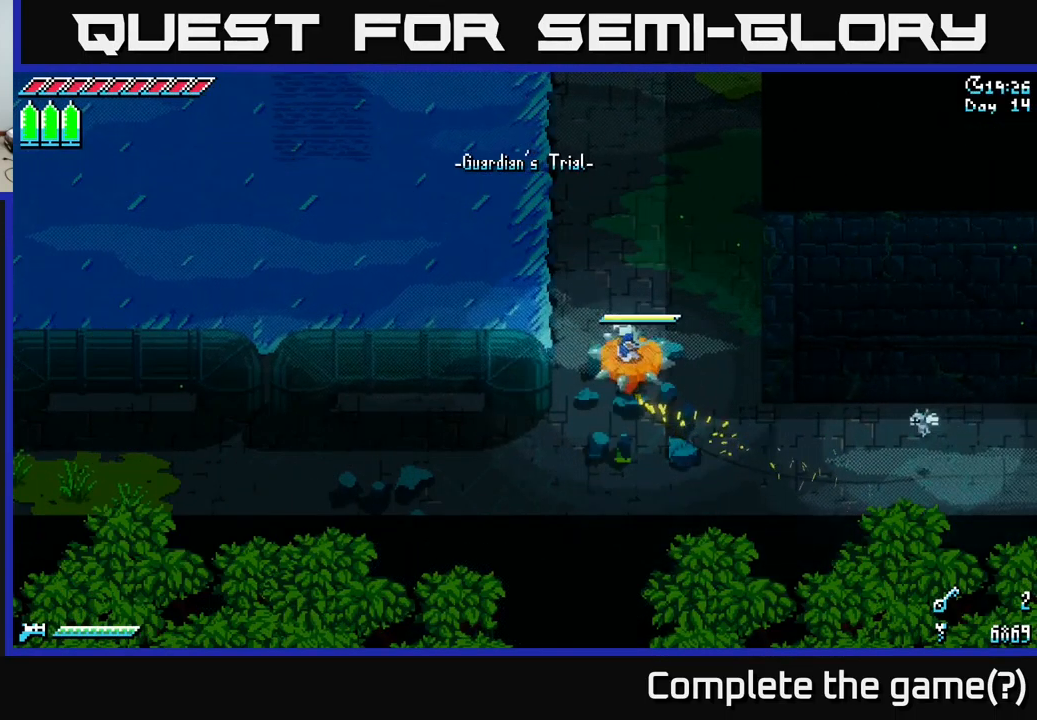
{"buttons": ["X"], "left_stick": "left", "right_stick": "center", "events": [[33, "left_stick", "up-left"], [366, "left_stick", "left"]]}
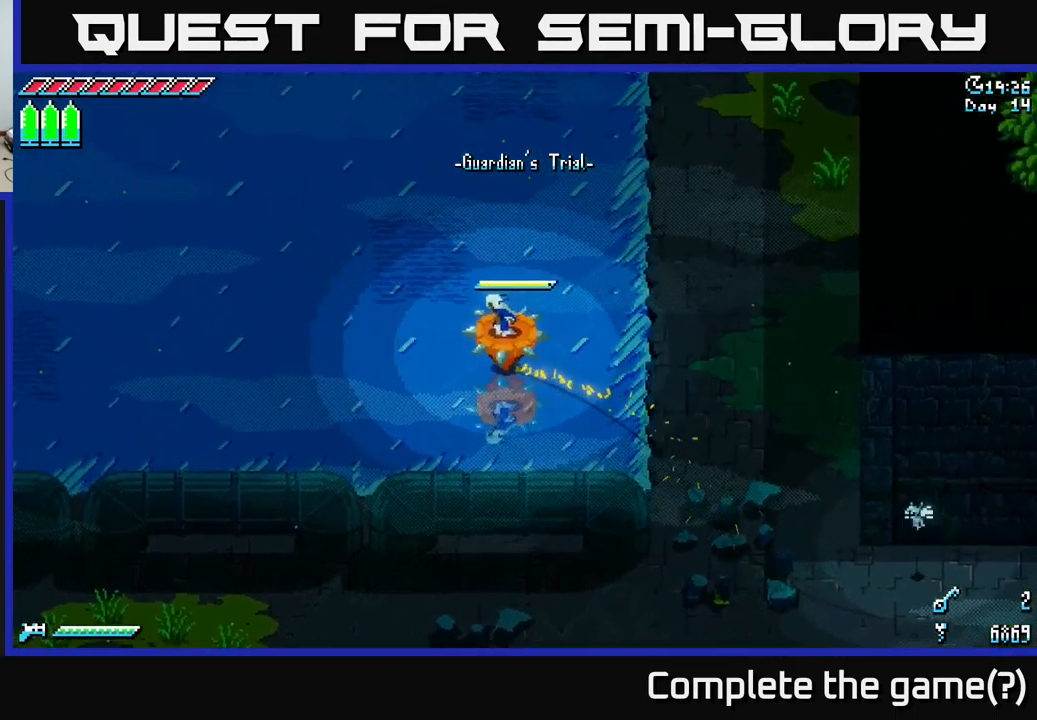
{"buttons": ["X"], "left_stick": "left", "right_stick": "center", "events": []}
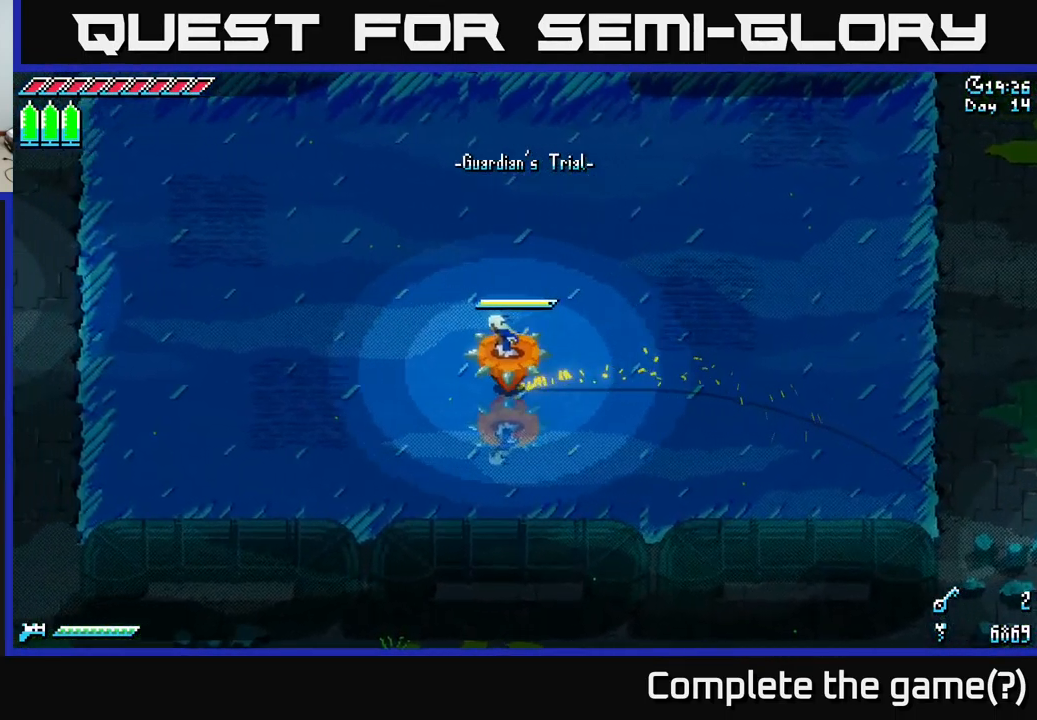
{"buttons": ["X"], "left_stick": "left", "right_stick": "center", "events": []}
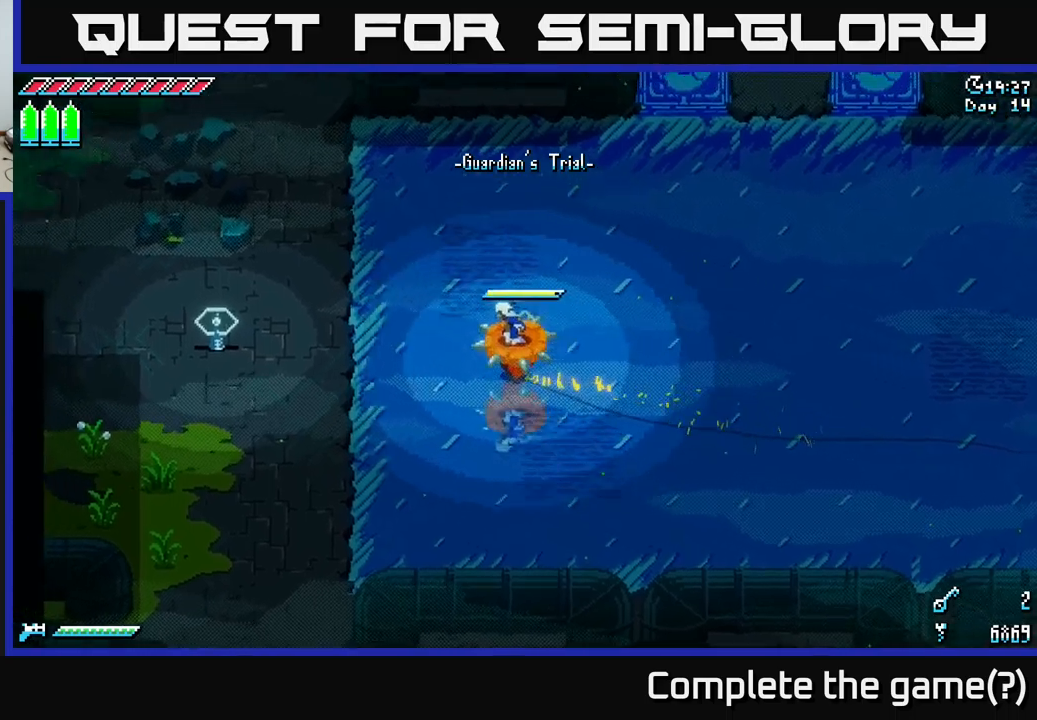
{"buttons": ["X"], "left_stick": "left", "right_stick": "center", "events": []}
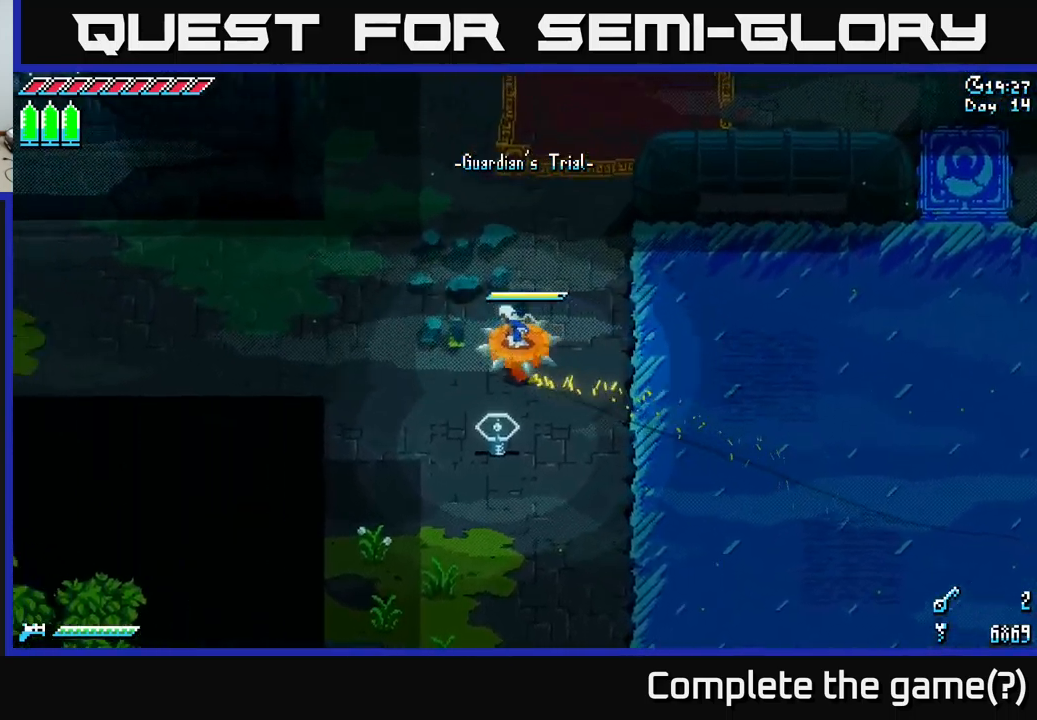
{"buttons": ["X"], "left_stick": "left", "right_stick": "center", "events": []}
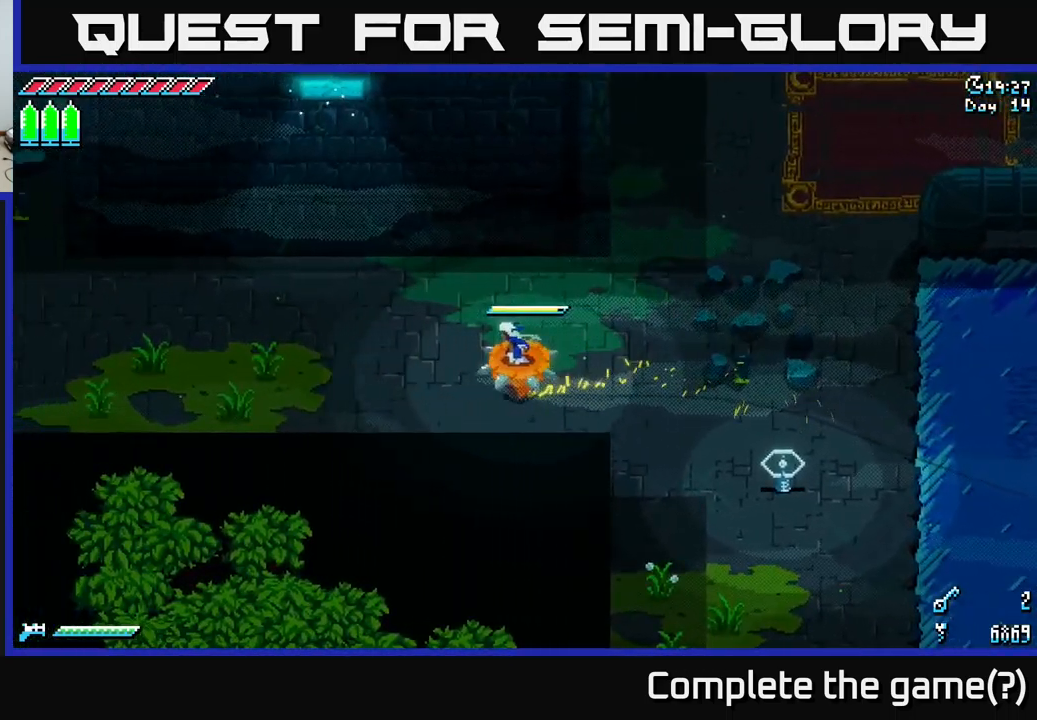
{"buttons": ["X"], "left_stick": "left", "right_stick": "center", "events": []}
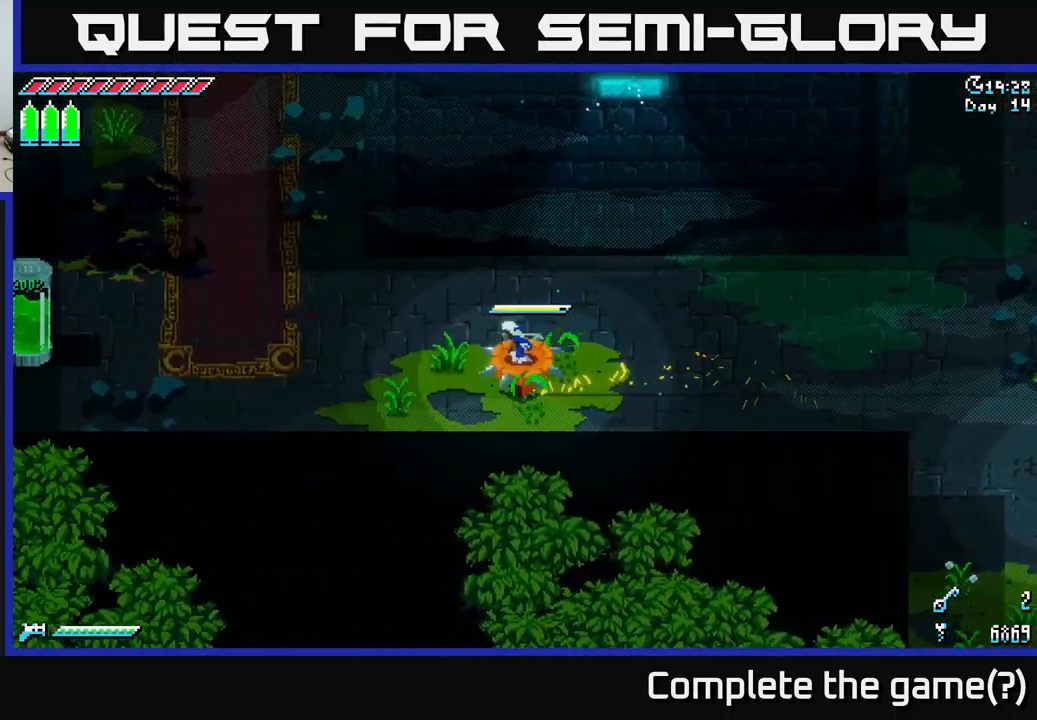
{"buttons": ["X"], "left_stick": "up", "right_stick": "center", "events": [[217, "left_stick", "up-left"], [400, "left_stick", "up"]]}
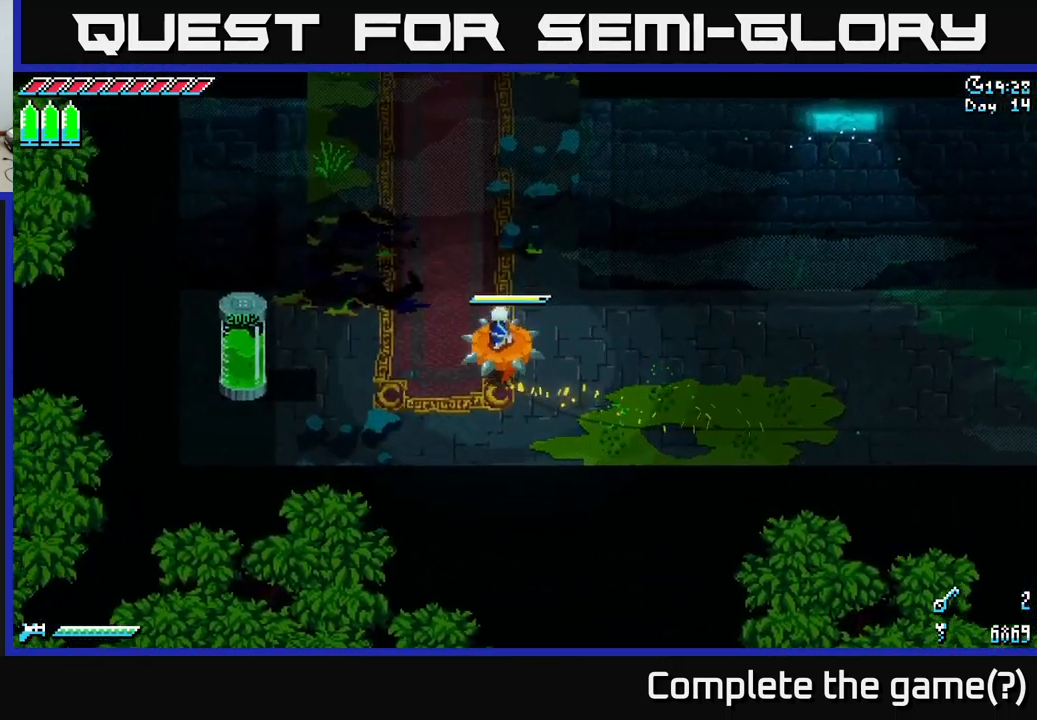
{"buttons": ["X"], "left_stick": "up", "right_stick": "center", "events": []}
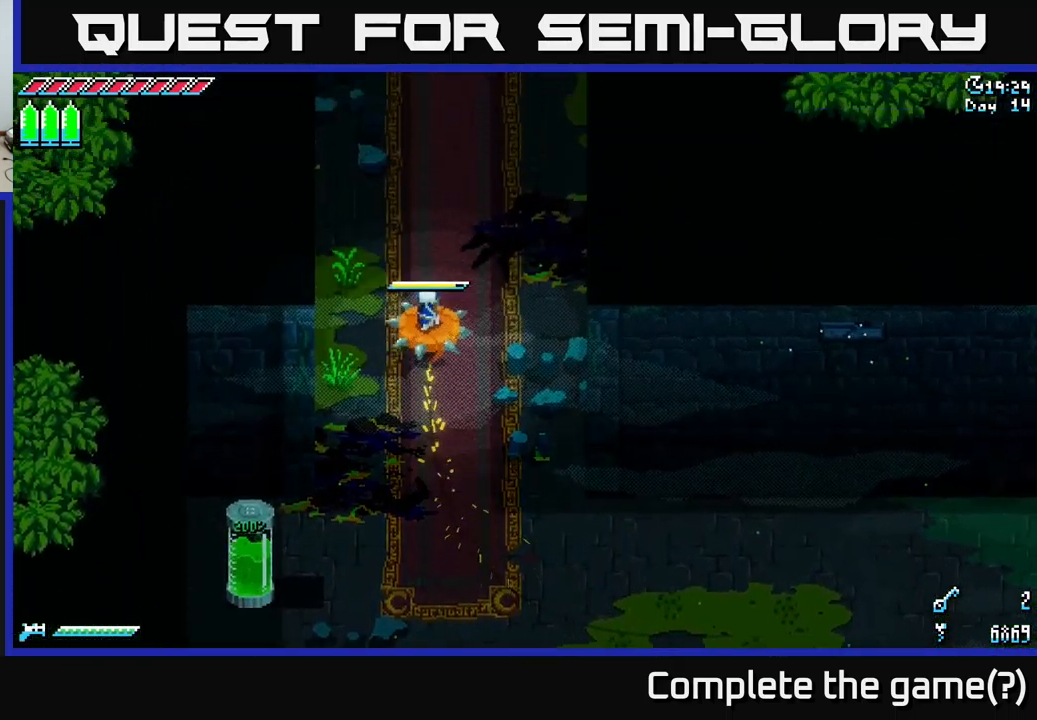
{"buttons": ["X"], "left_stick": "up", "right_stick": "center", "events": []}
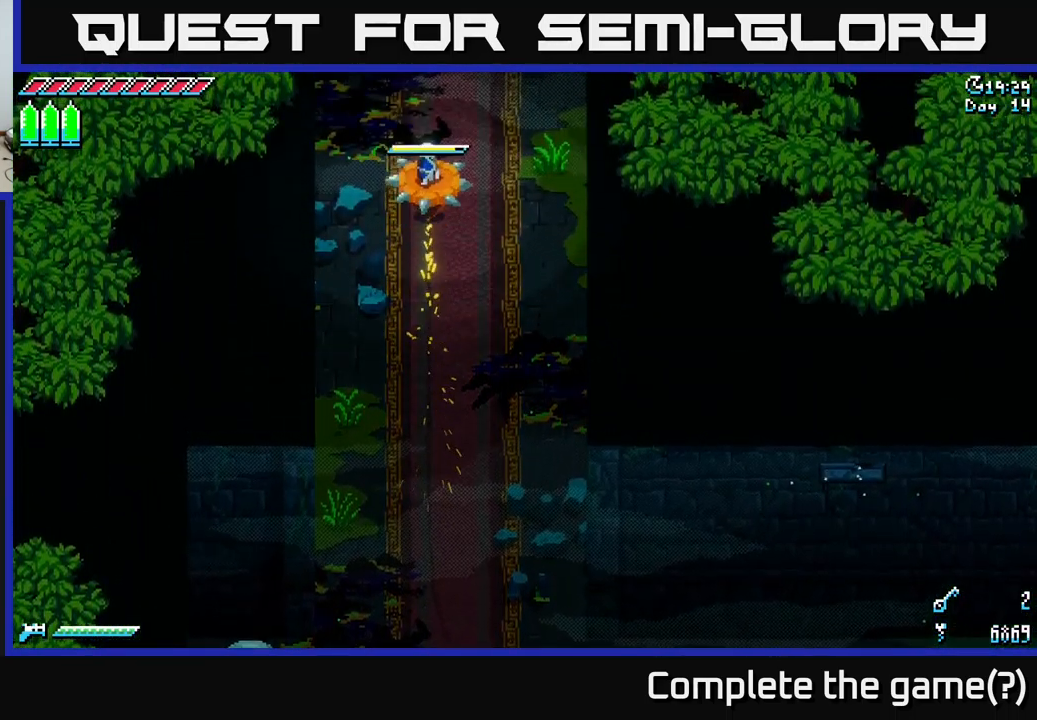
{"buttons": ["X"], "left_stick": "center", "right_stick": "center", "events": [[433, "left_stick", "center"]]}
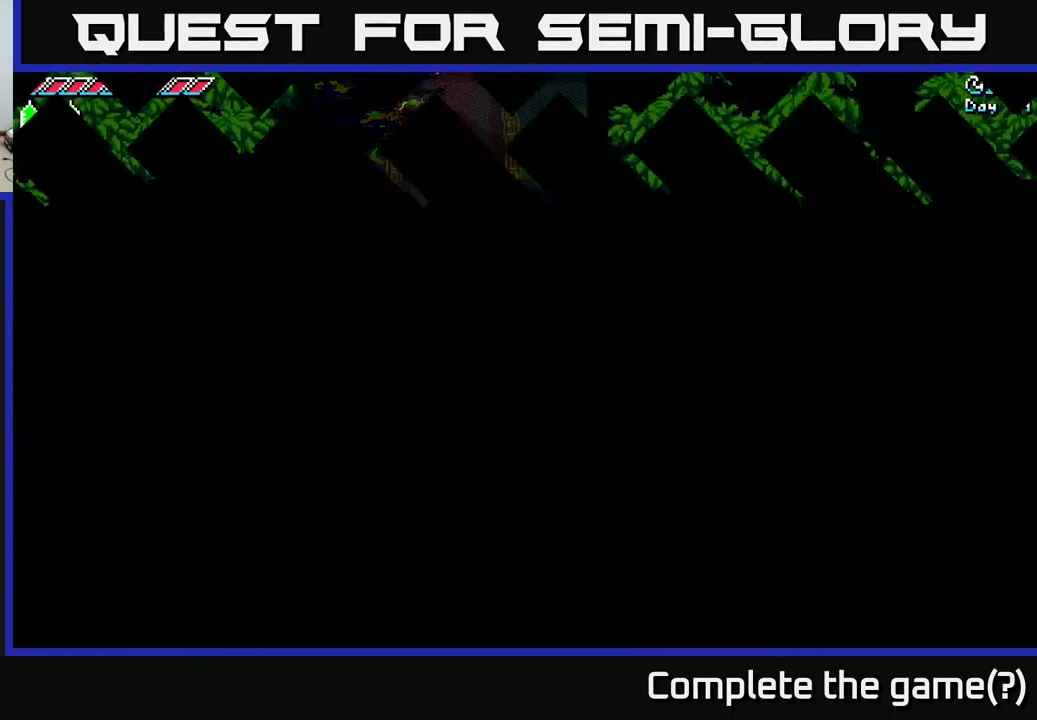
{"buttons": ["X"], "left_stick": "up", "right_stick": "center", "events": [[83, "left_stick", "up"]]}
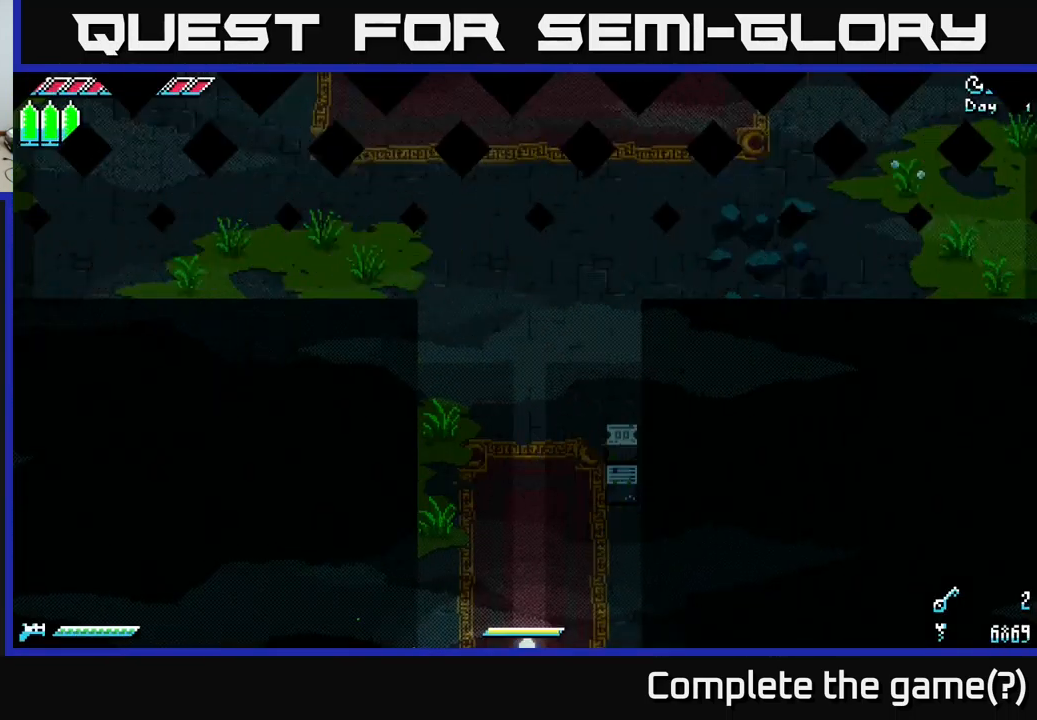
{"buttons": ["X"], "left_stick": "up", "right_stick": "center", "events": [[100, "X", "up"], [250, "X", "down"]]}
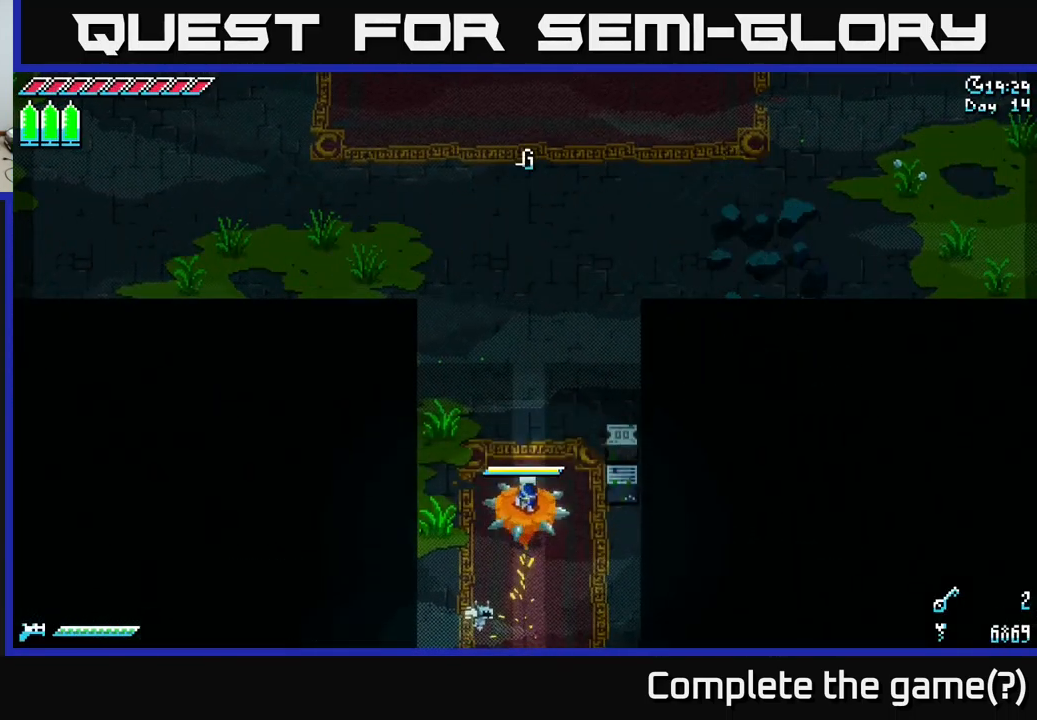
{"buttons": ["X"], "left_stick": "up", "right_stick": "center", "events": [[50, "left_stick", "up-right"], [167, "left_stick", "up"], [200, "A", "down"], [383, "A", "up"]]}
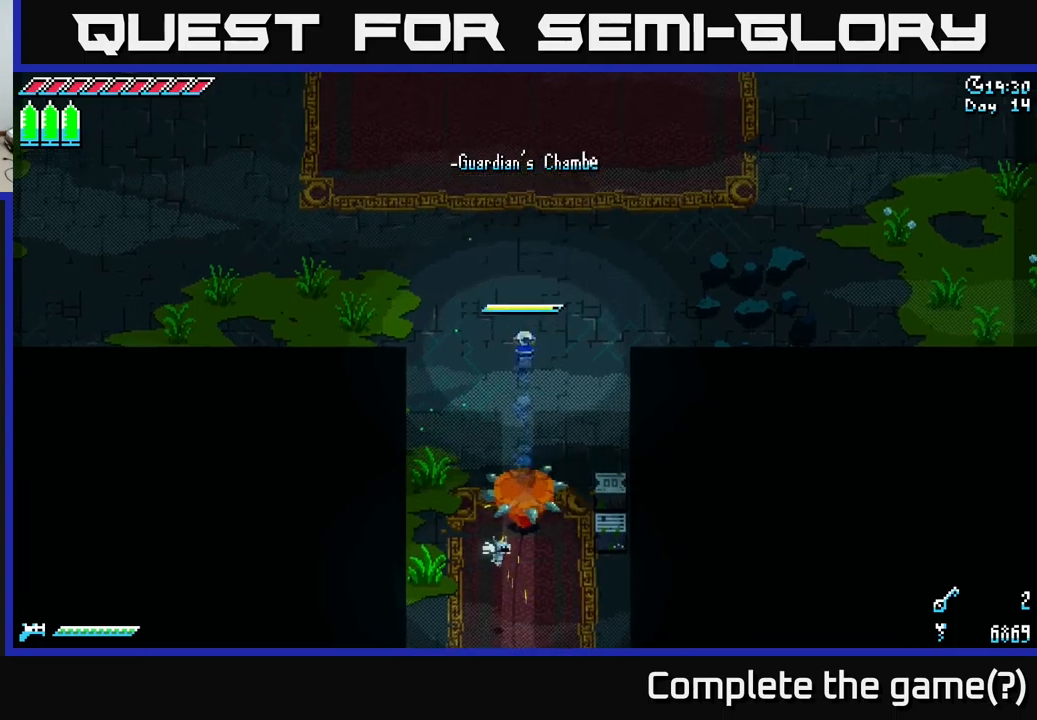
{"buttons": ["A", "X"], "left_stick": "up-left", "right_stick": "center", "events": [[450, "A", "down"], [484, "left_stick", "up-left"]]}
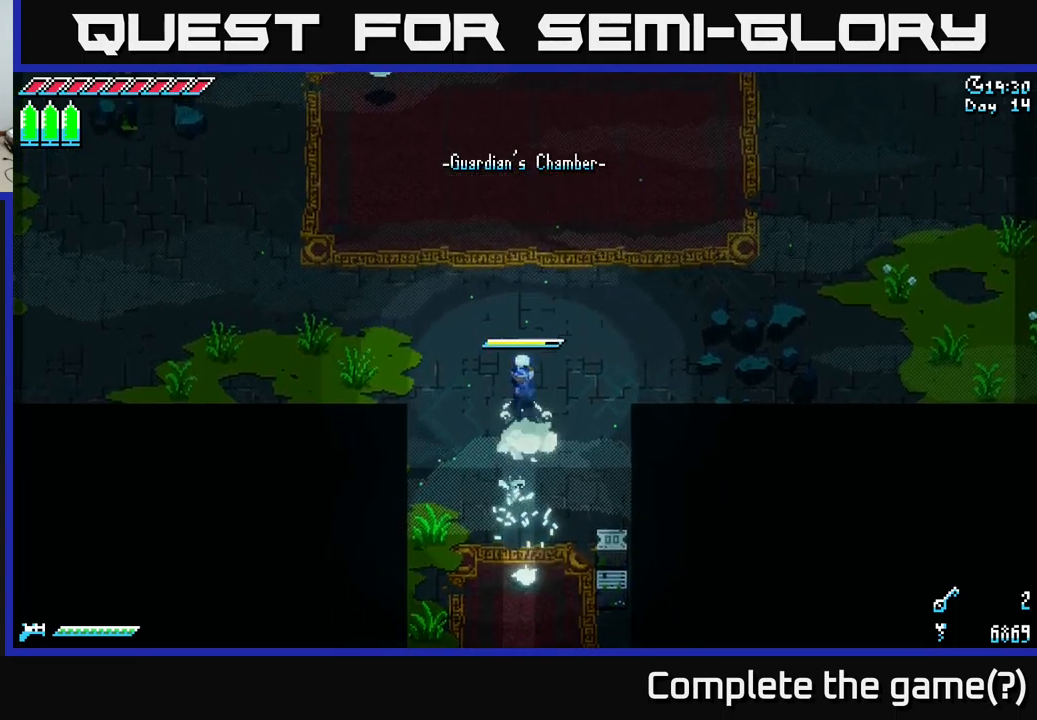
{"buttons": ["X"], "left_stick": "up", "right_stick": "center", "events": [[167, "A", "up"], [317, "A", "down"], [450, "left_stick", "up"], [484, "A", "up"]]}
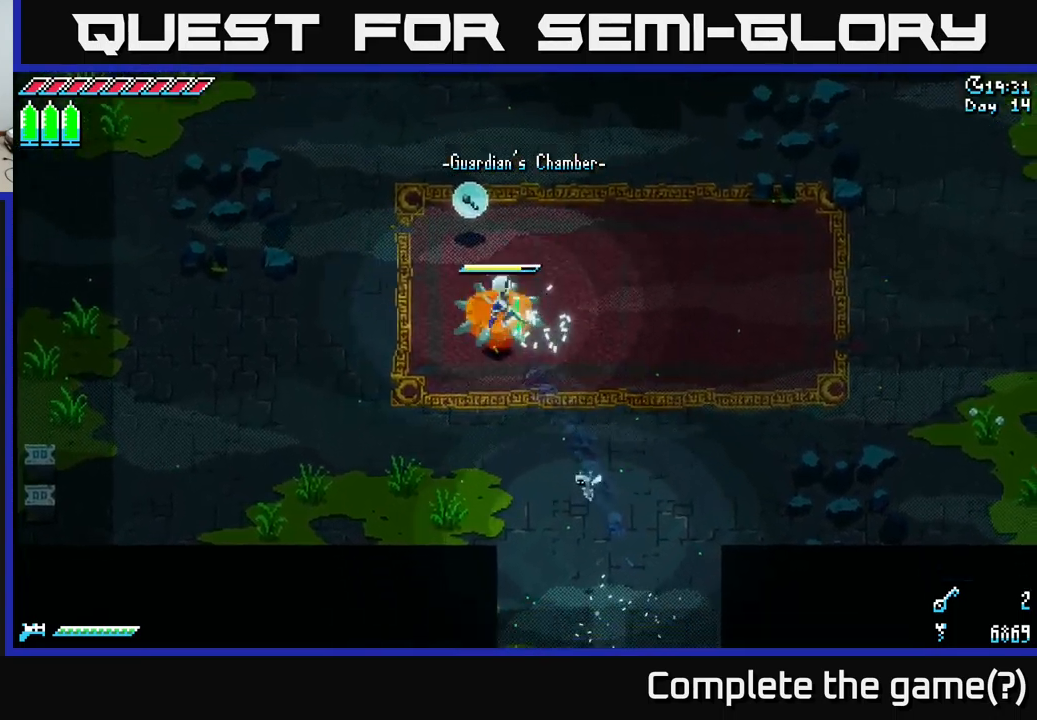
{"buttons": ["X"], "left_stick": "up-left", "right_stick": "center", "events": [[400, "left_stick", "up-left"]]}
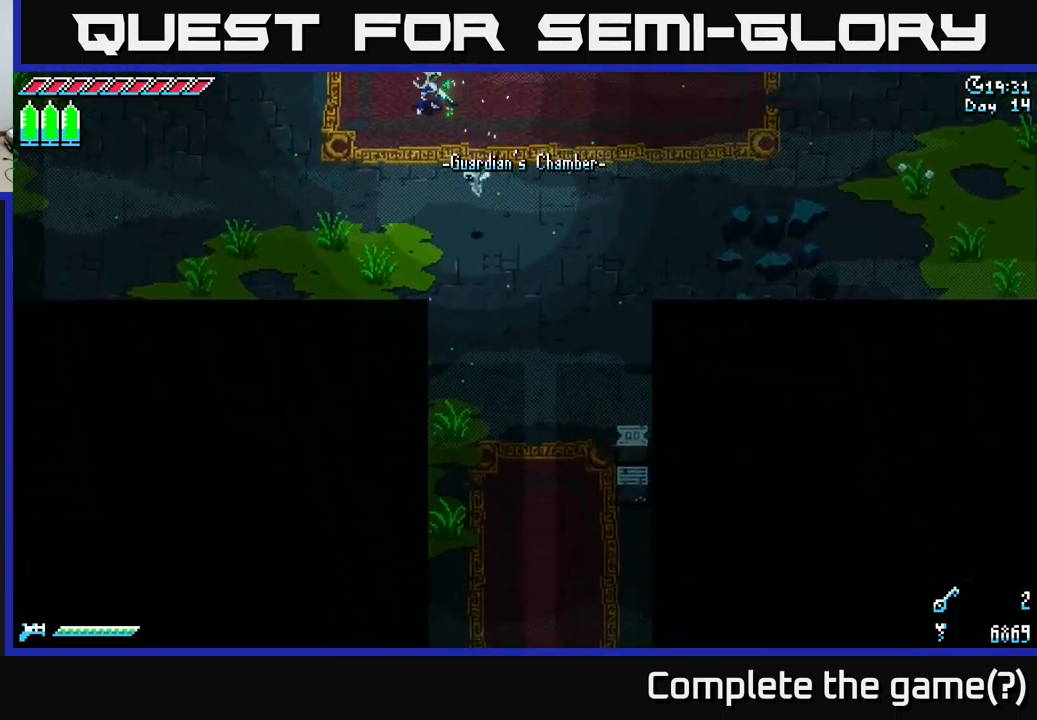
{"buttons": [], "left_stick": "up", "right_stick": "center", "events": [[17, "left_stick", "center"], [184, "left_stick", "up-left"], [350, "left_stick", "up"], [400, "X", "up"]]}
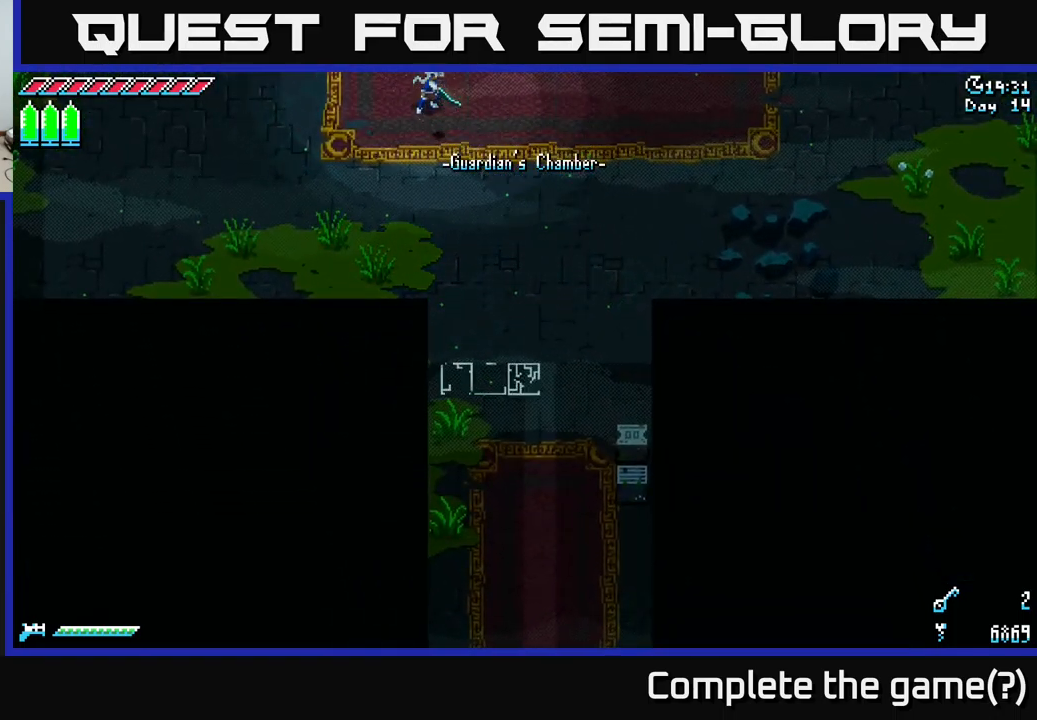
{"buttons": ["X"], "left_stick": "center", "right_stick": "center", "events": [[100, "X", "down"], [167, "left_stick", "up-left"], [334, "X", "up"], [350, "left_stick", "up"], [450, "left_stick", "center"], [500, "X", "down"]]}
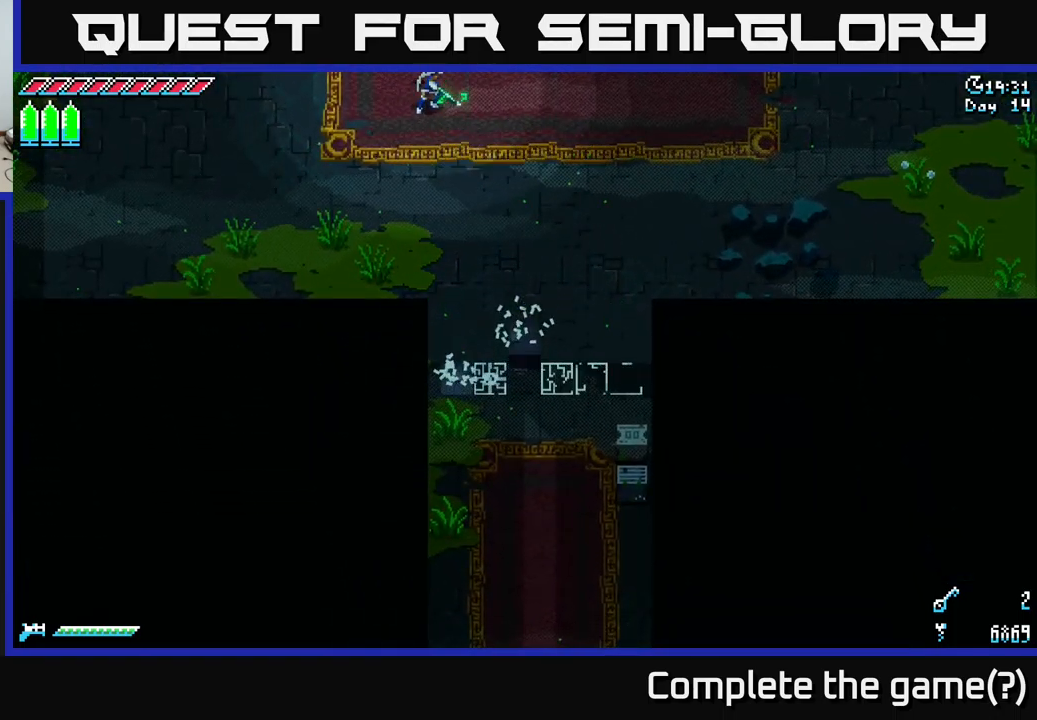
{"buttons": [], "left_stick": "up", "right_stick": "center", "events": [[100, "left_stick", "up"], [234, "X", "up"]]}
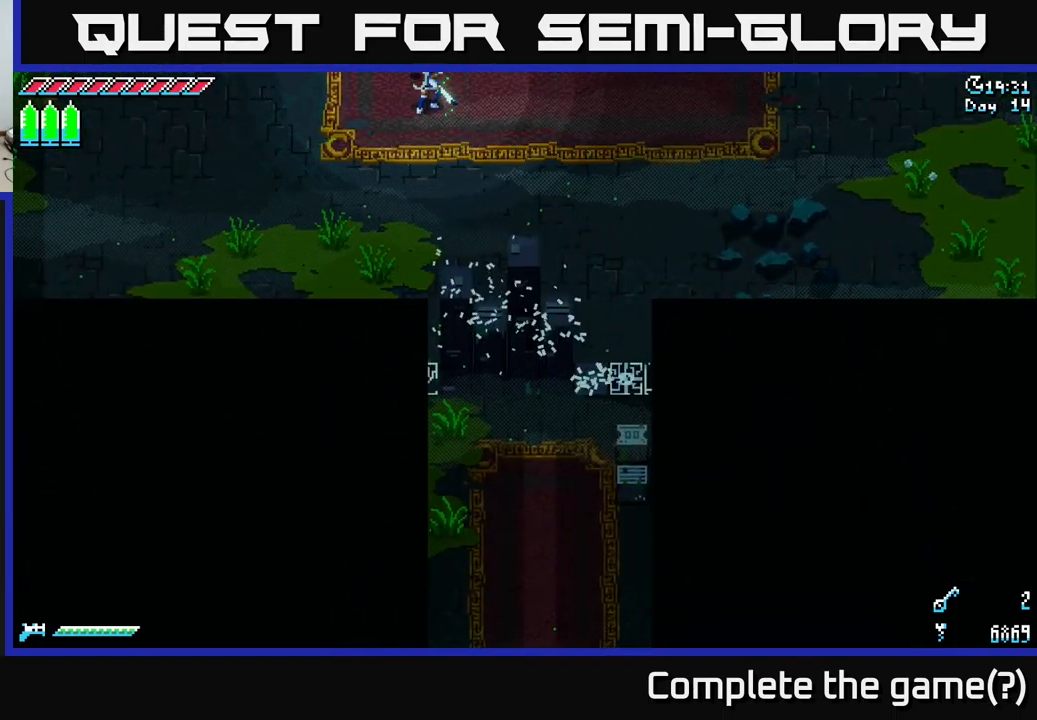
{"buttons": [], "left_stick": "up", "right_stick": "center", "events": [[17, "X", "down"], [300, "X", "up"]]}
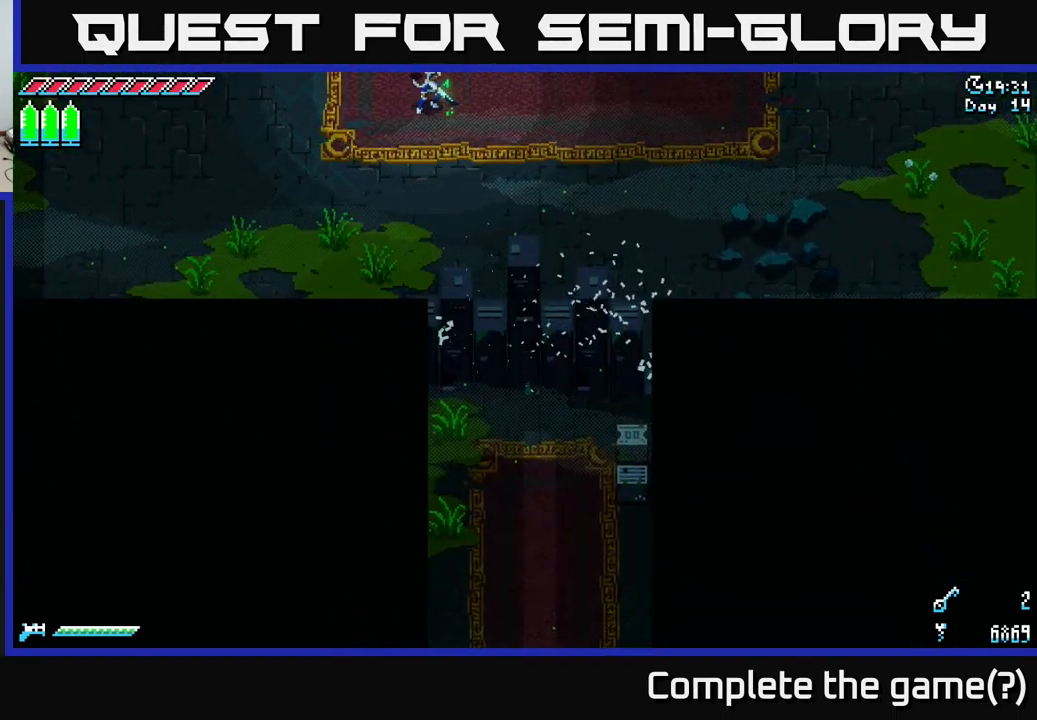
{"buttons": [], "left_stick": "up", "right_stick": "center", "events": [[34, "X", "down"], [217, "X", "up"]]}
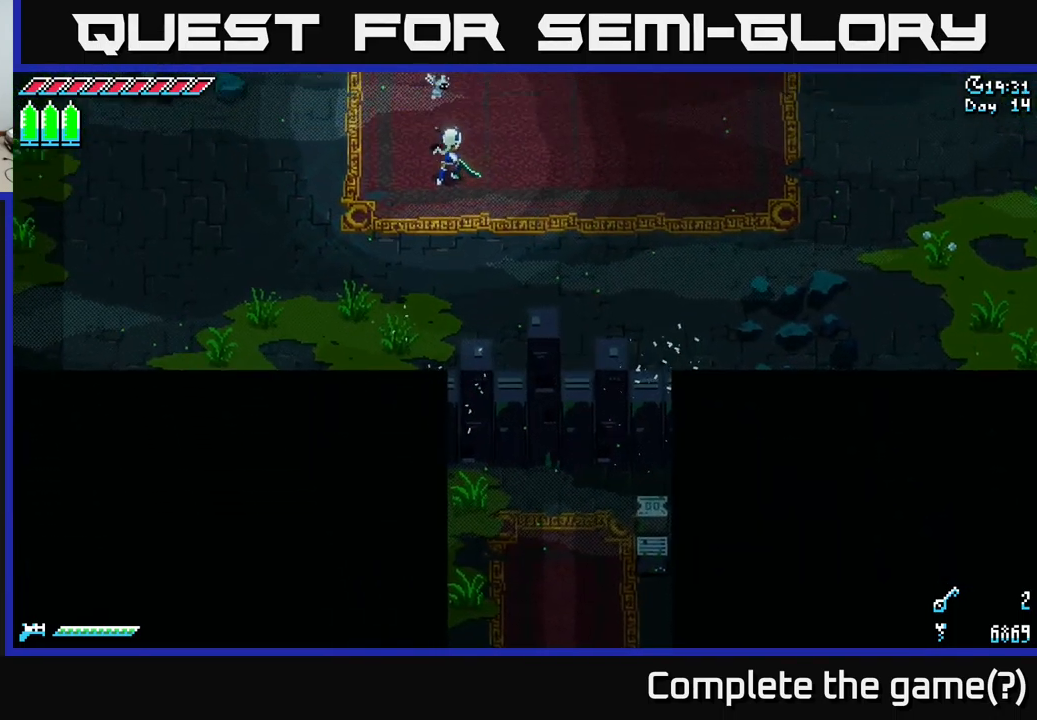
{"buttons": [], "left_stick": "up", "right_stick": "center", "events": [[50, "X", "down"], [267, "X", "up"]]}
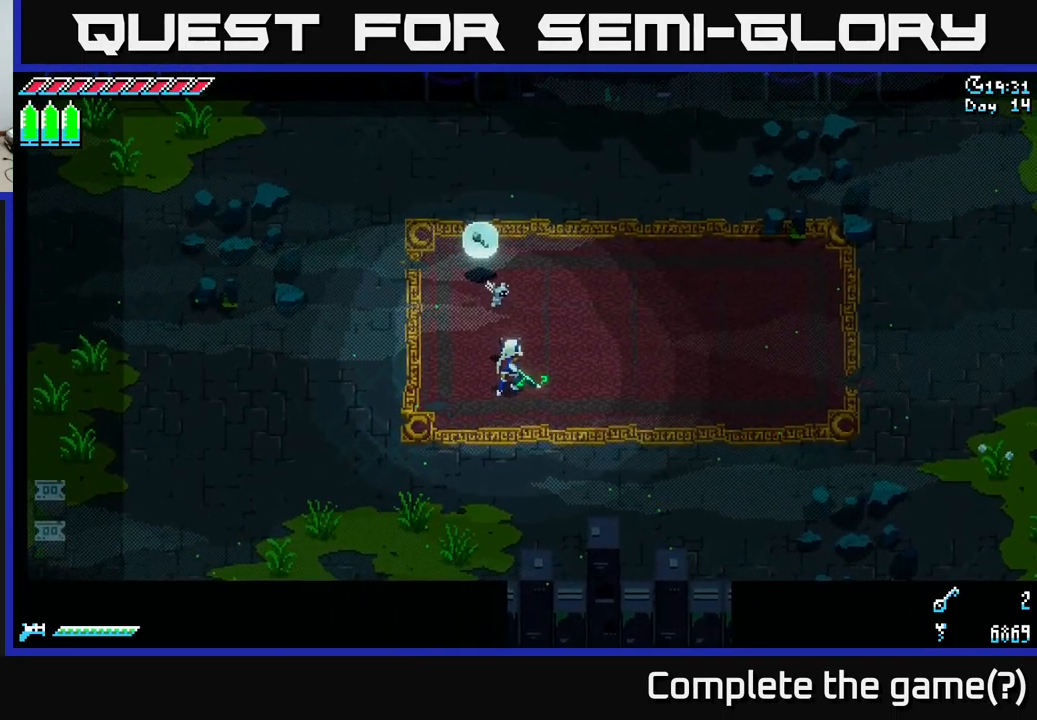
{"buttons": ["X"], "left_stick": "up", "right_stick": "center", "events": [[117, "X", "down"], [300, "X", "up"], [384, "X", "down"]]}
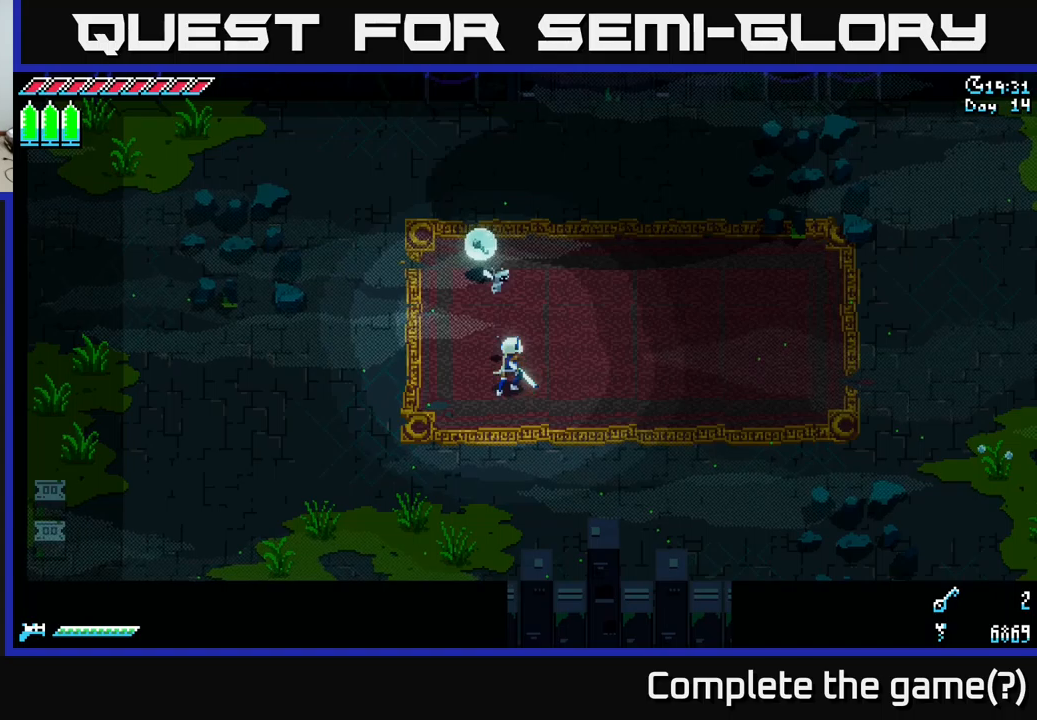
{"buttons": ["X"], "left_stick": "up", "right_stick": "center", "events": [[66, "X", "up"], [166, "X", "down"], [383, "X", "up"], [500, "X", "down"]]}
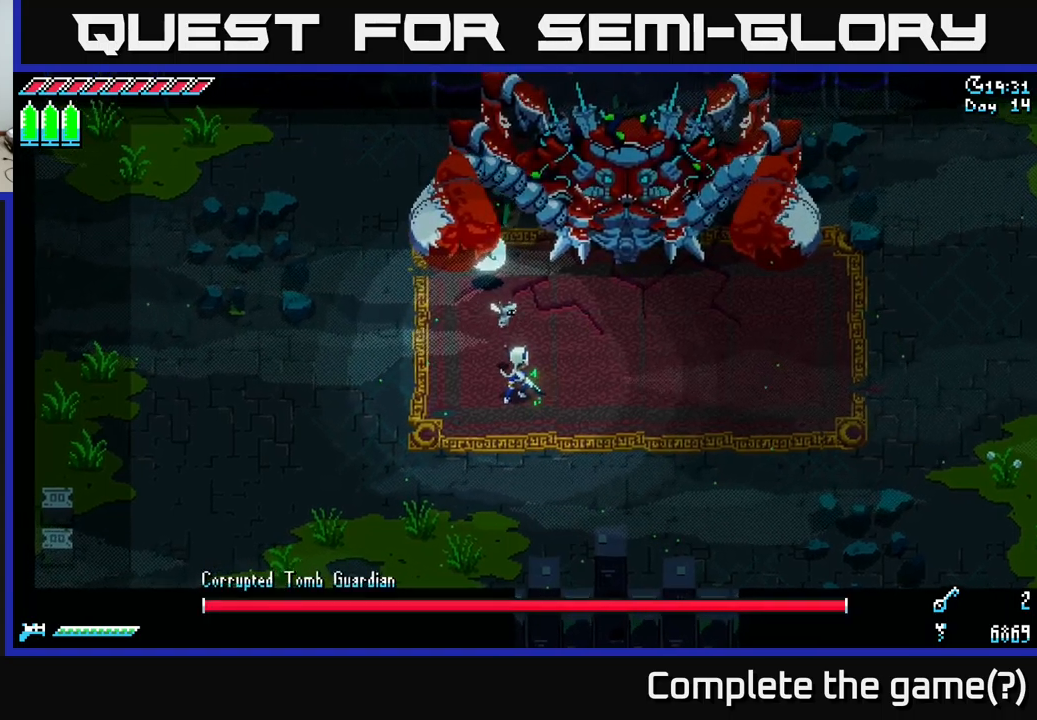
{"buttons": [], "left_stick": "down-left", "right_stick": "center", "events": [[150, "X", "up"], [300, "X", "down"], [400, "R2", "down"], [433, "X", "up"], [483, "left_stick", "down-left"], [500, "R2", "up"]]}
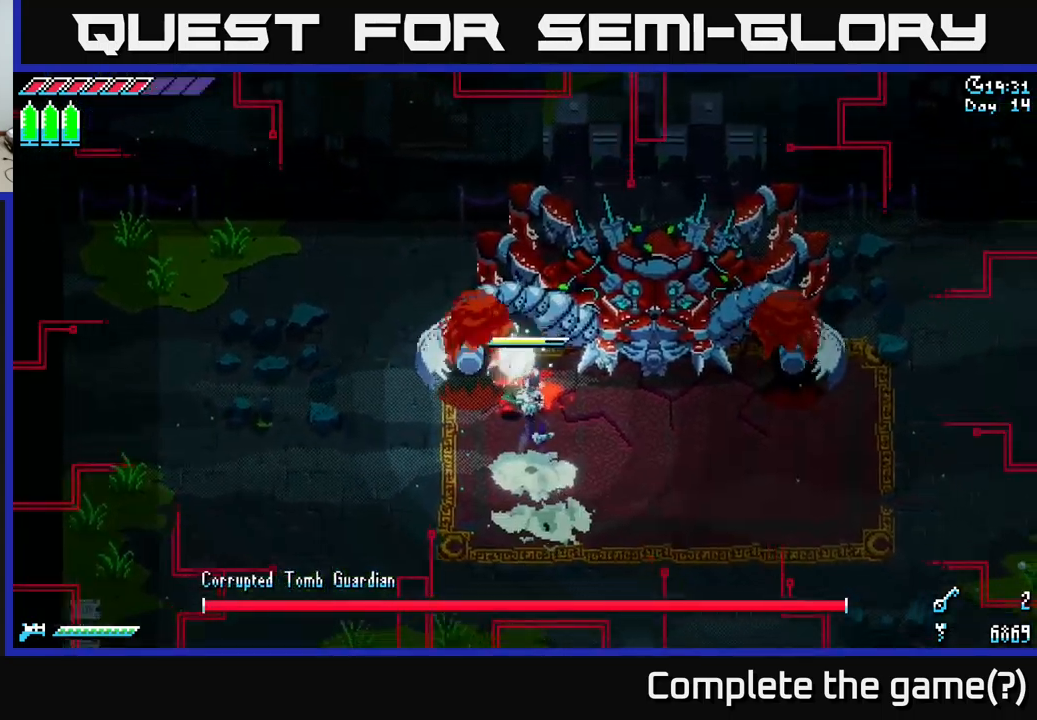
{"buttons": [], "left_stick": "down-left", "right_stick": "center", "events": [[100, "X", "down"], [116, "left_stick", "down"], [316, "X", "up"], [433, "left_stick", "down-left"]]}